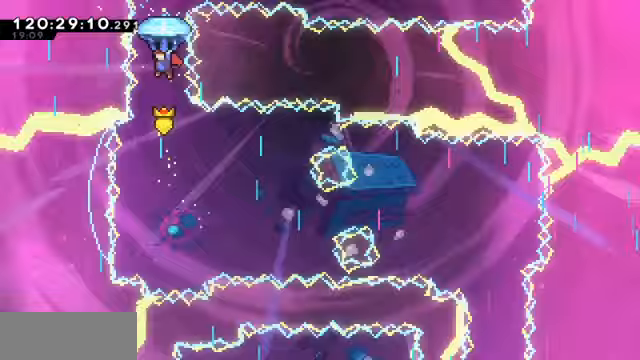
Gameplay with keyboard; each line is a JSON object with the keys held at the frame after it. "events" lists presses ("down") and releases ("up") of "dash", "demo", "down", "dump", "grab", "jump", "left", "pause", "right" and "up" between this image and that frame as [ms after this image, input, new state], when the widget could be followed in between. No other keys are recorded. Mouse input is not recorded. Key names are as the overlay labels them; some are game actions (e.g. jump) rather than physical keys.
{"keys": ["grab"], "events": [[33, "up", "up"]]}
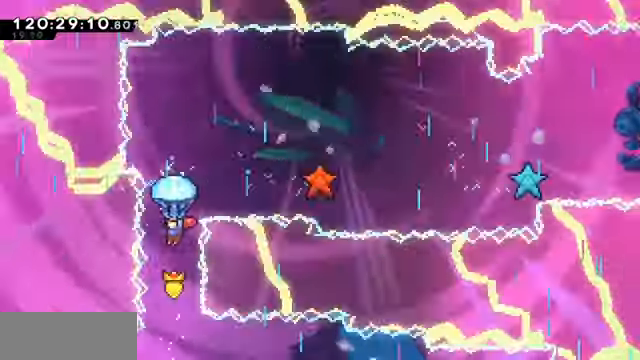
{"keys": ["grab", "right"], "events": [[333, "right", "down"]]}
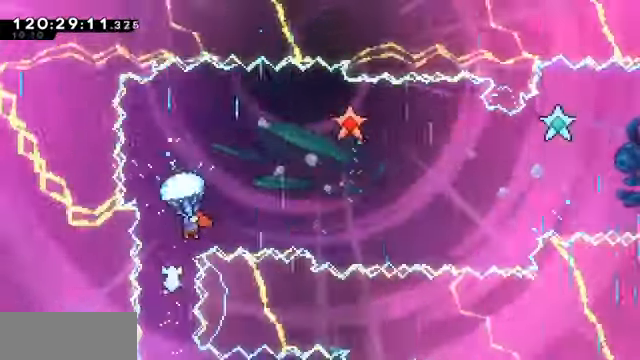
{"keys": ["down", "grab", "right"]}
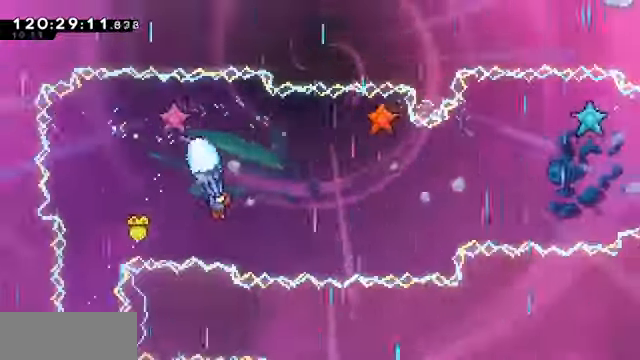
{"keys": ["grab", "right"]}
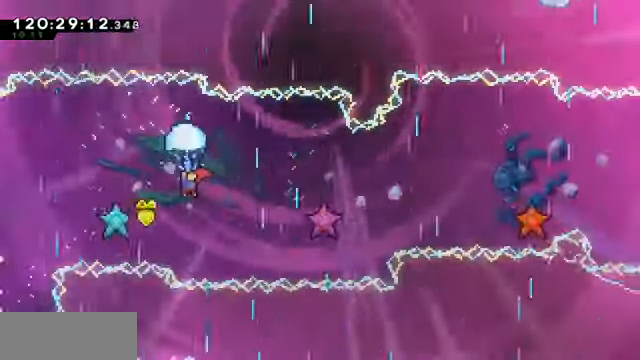
{"keys": ["grab"]}
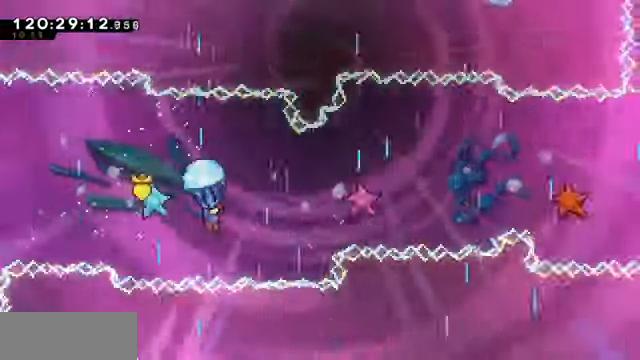
{"keys": ["grab", "right"], "events": [[167, "right", "down"]]}